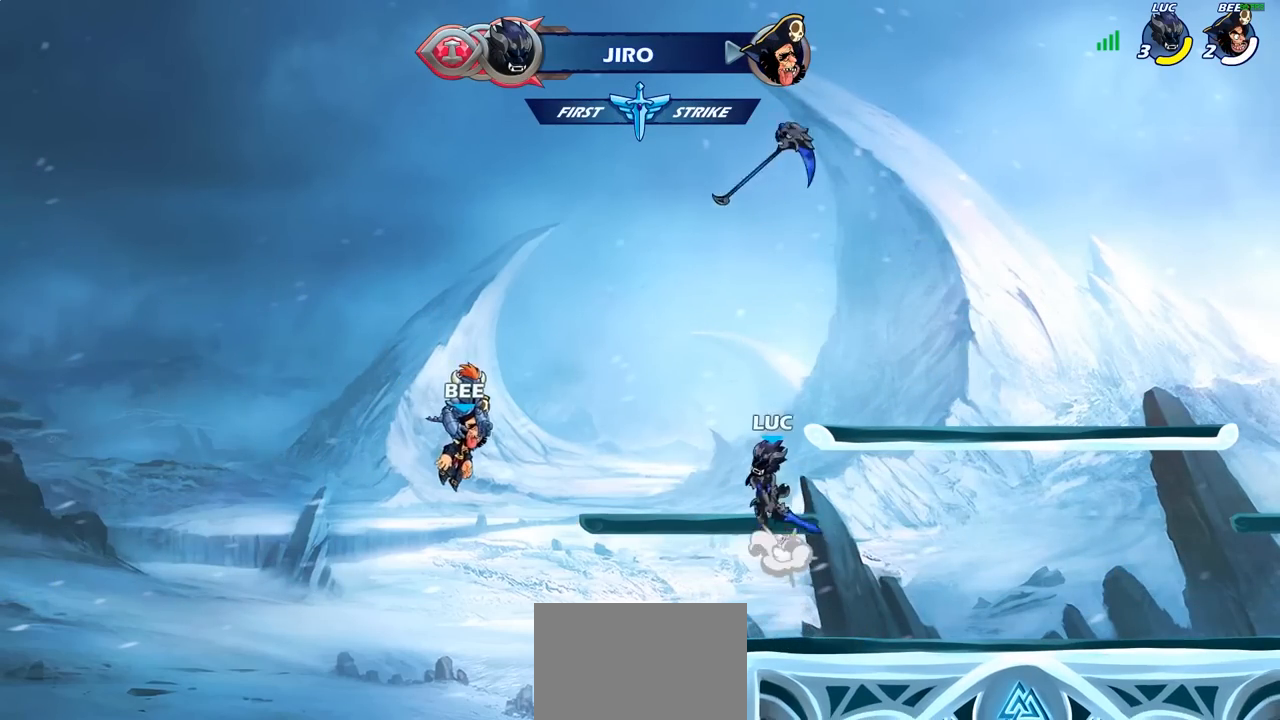
Gameplay with a controller (PlayStation layout); each line is a JSON object with the inputs held at the frame after it. "events" lists button and stick changes between this image and that frame as [ms after this image, input, new state], when the widget could be followed in between.
{"buttons": [], "left_stick": "center", "right_stick": "center", "events": [[67, "CROSS", "down"], [100, "left_stick", "up"], [133, "CROSS", "up"], [200, "R1", "down"], [283, "R1", "up"], [333, "left_stick", "center"]]}
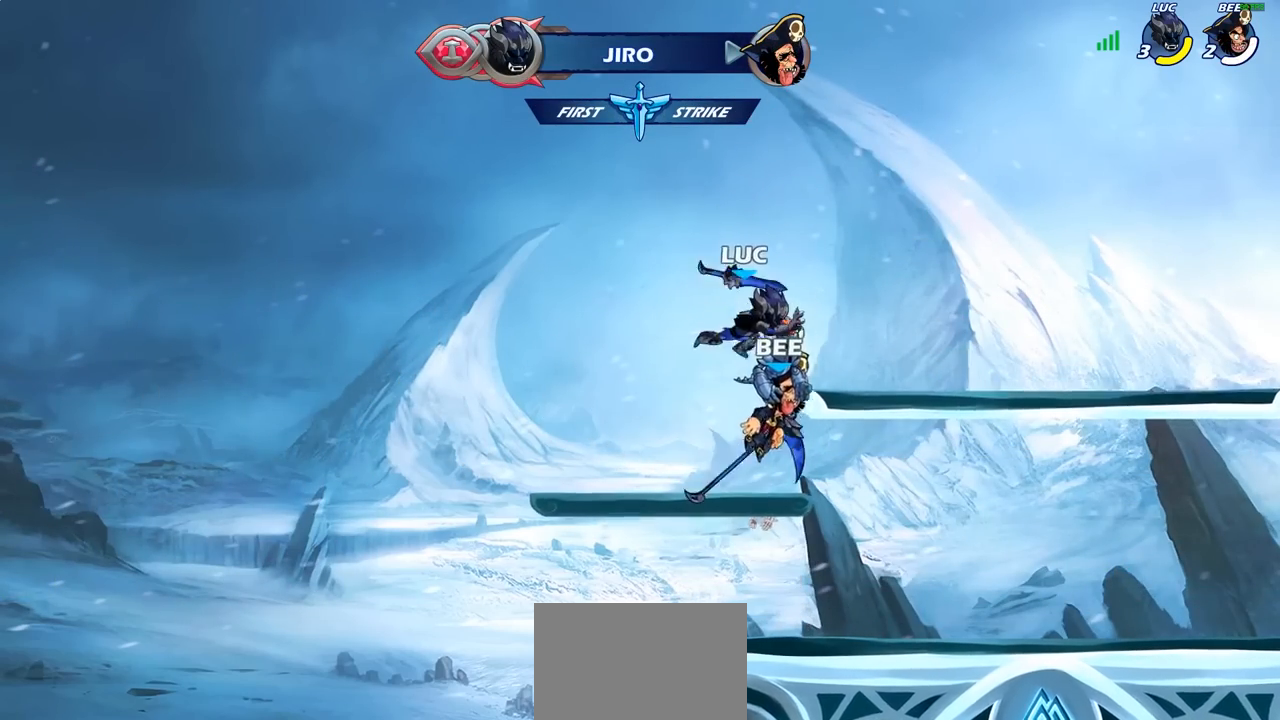
{"buttons": ["CROSS"], "left_stick": "center", "right_stick": "center", "events": [[300, "R1", "down"], [433, "R1", "up"], [500, "CROSS", "down"]]}
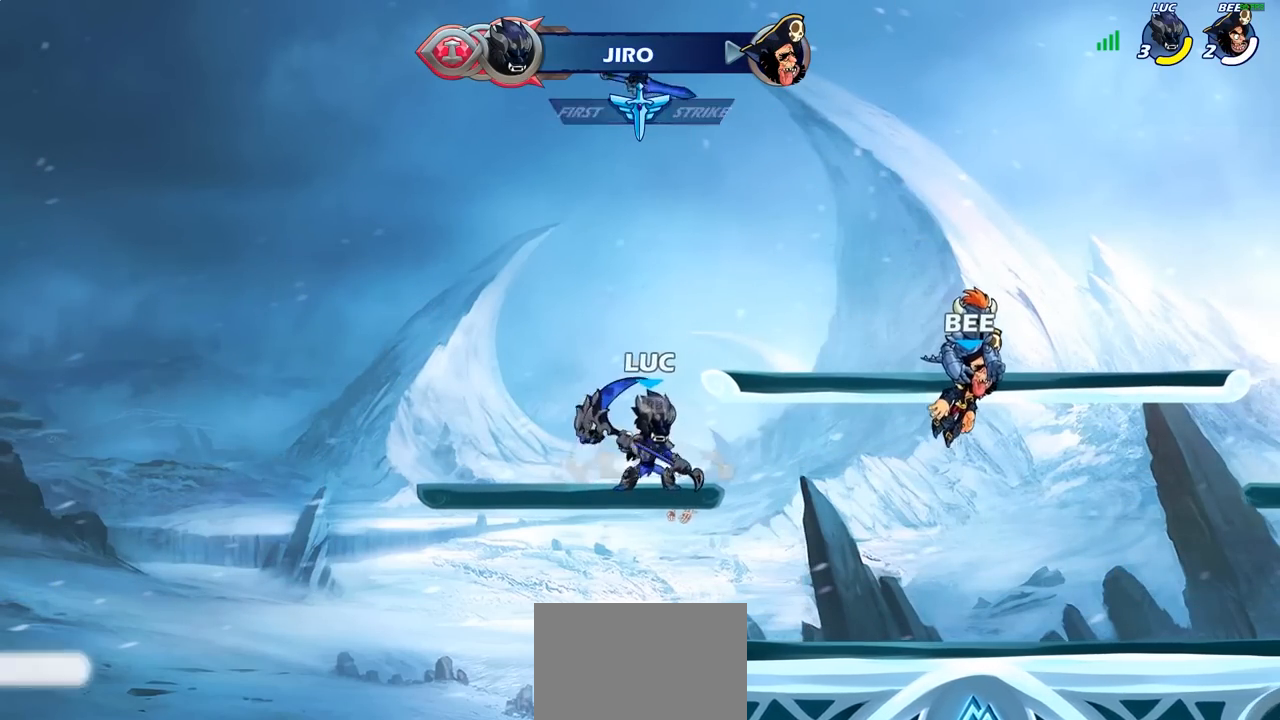
{"buttons": [], "left_stick": "center", "right_stick": "center", "events": [[50, "CROSS", "up"], [117, "left_stick", "up"], [200, "R1", "down"], [300, "R1", "up"], [433, "R1", "down"], [467, "left_stick", "center"], [500, "R1", "up"]]}
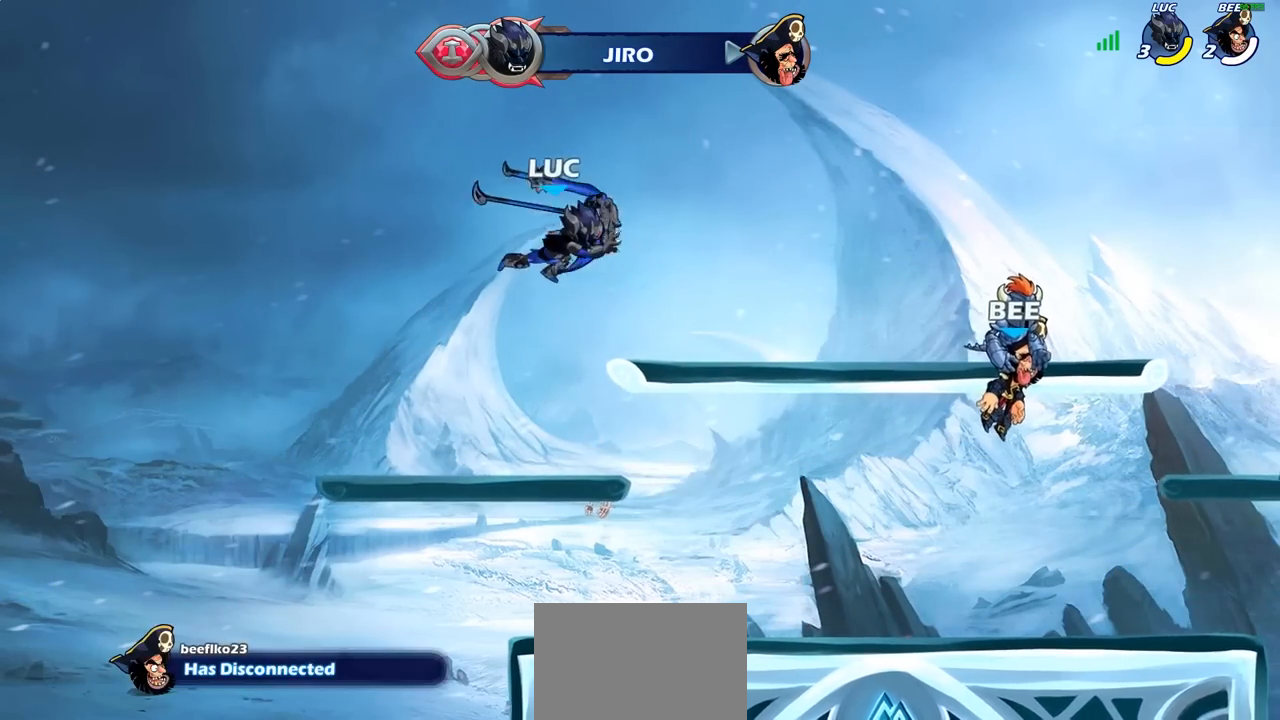
{"buttons": [], "left_stick": "center", "right_stick": "center", "events": [[333, "R1", "down"], [433, "R1", "up"]]}
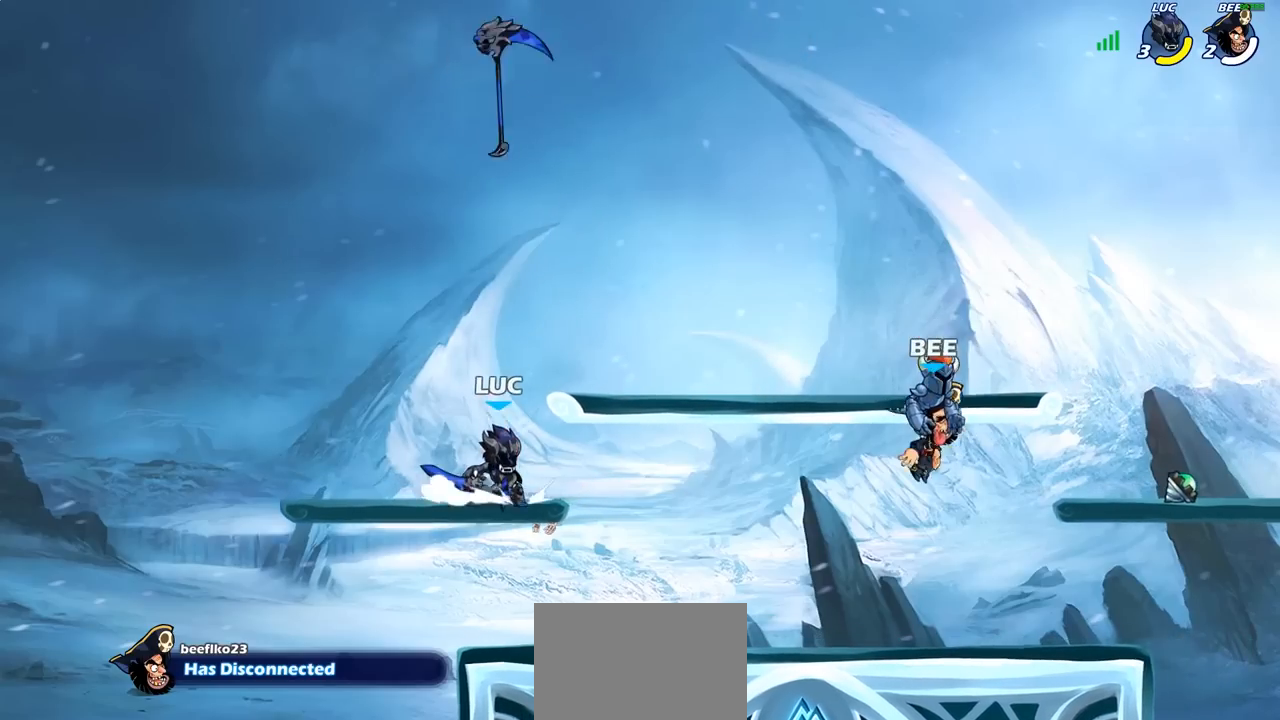
{"buttons": [], "left_stick": "center", "right_stick": "center", "events": [[17, "CROSS", "down"], [117, "CROSS", "up"], [233, "CIRCLE", "down"], [317, "CIRCLE", "up"]]}
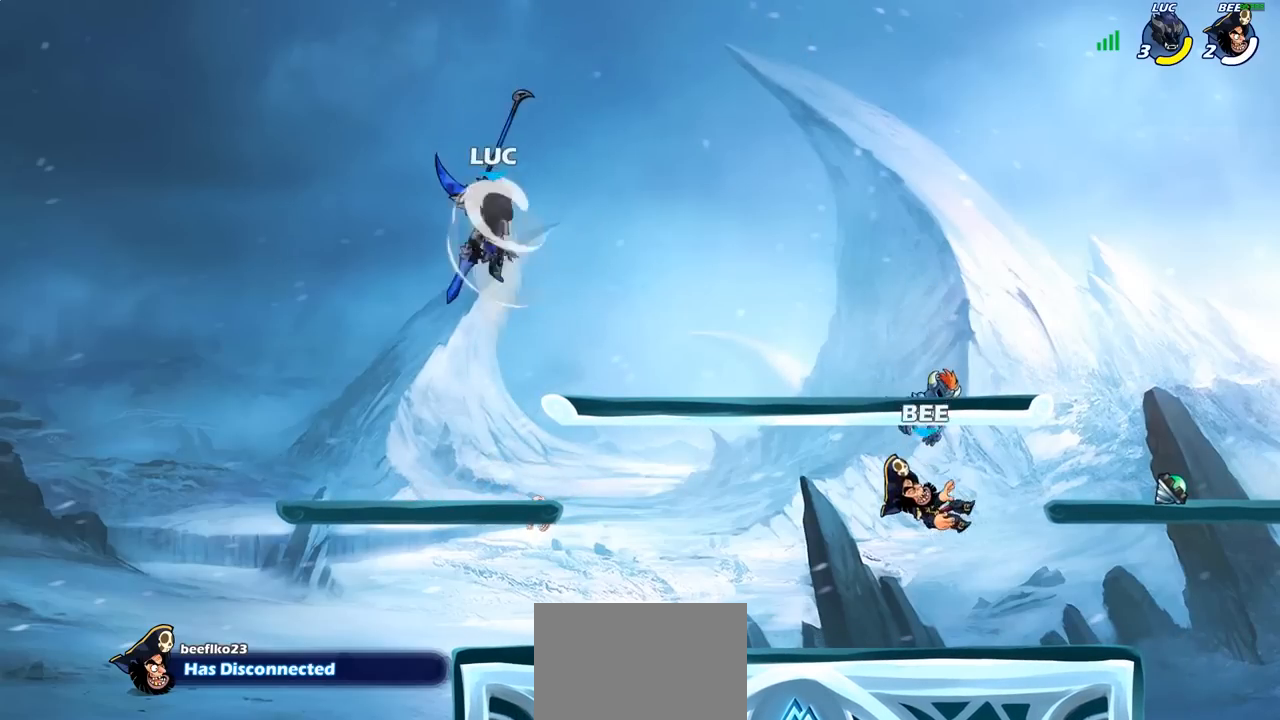
{"buttons": [], "left_stick": "center", "right_stick": "center", "events": []}
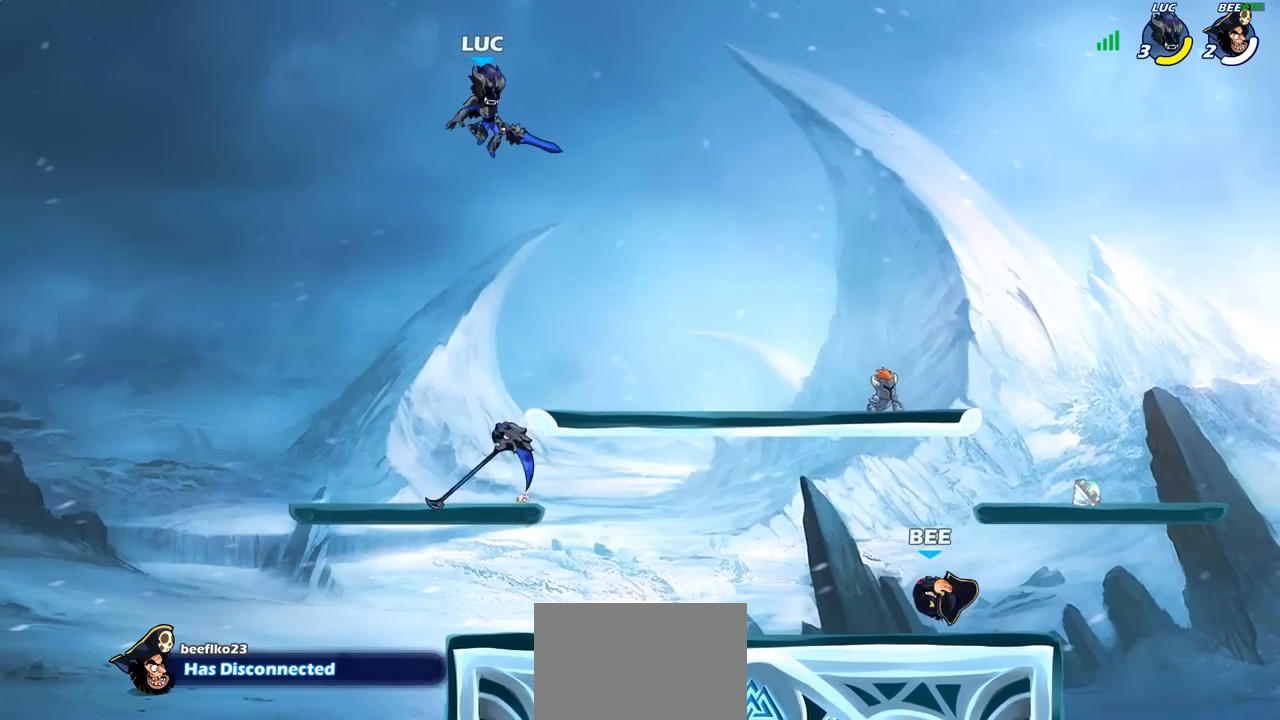
{"buttons": [], "left_stick": "center", "right_stick": "center", "events": [[33, "left_stick", "up"], [100, "R1", "down"], [183, "R1", "up"], [267, "R1", "down"], [383, "R1", "up"], [400, "left_stick", "center"]]}
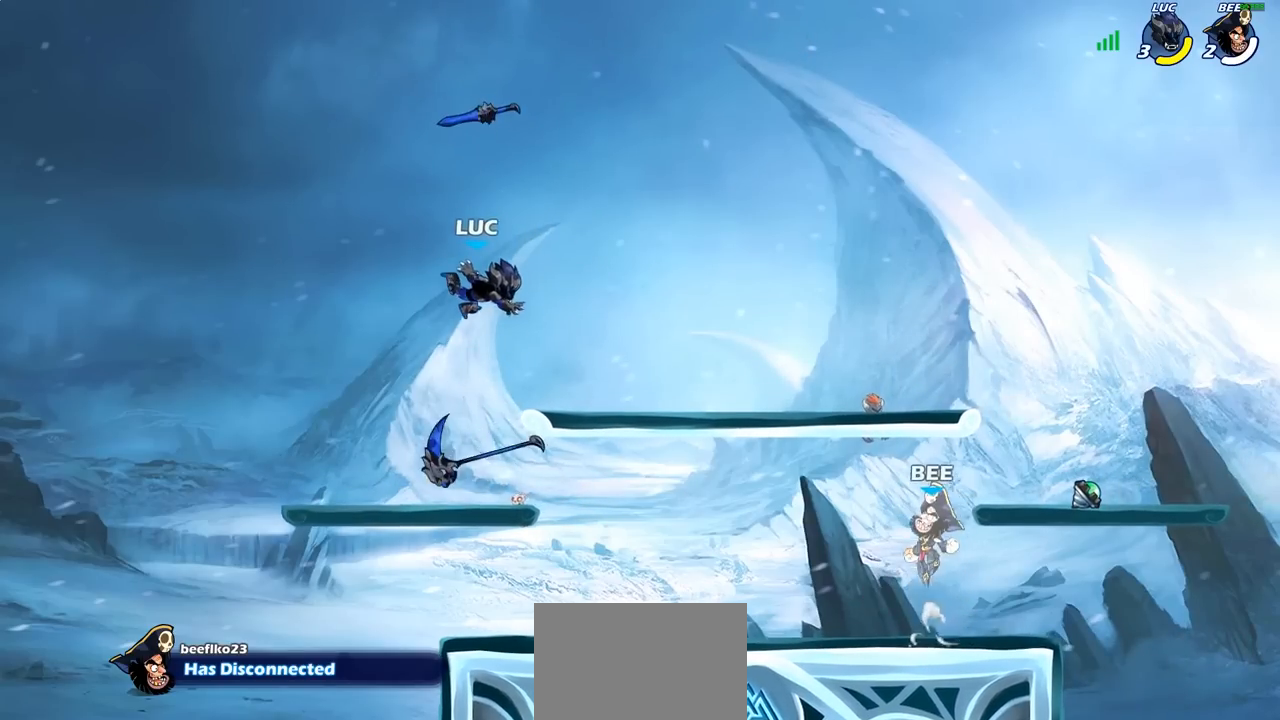
{"buttons": [], "left_stick": "center", "right_stick": "center", "events": [[233, "R1", "down"], [383, "R1", "up"]]}
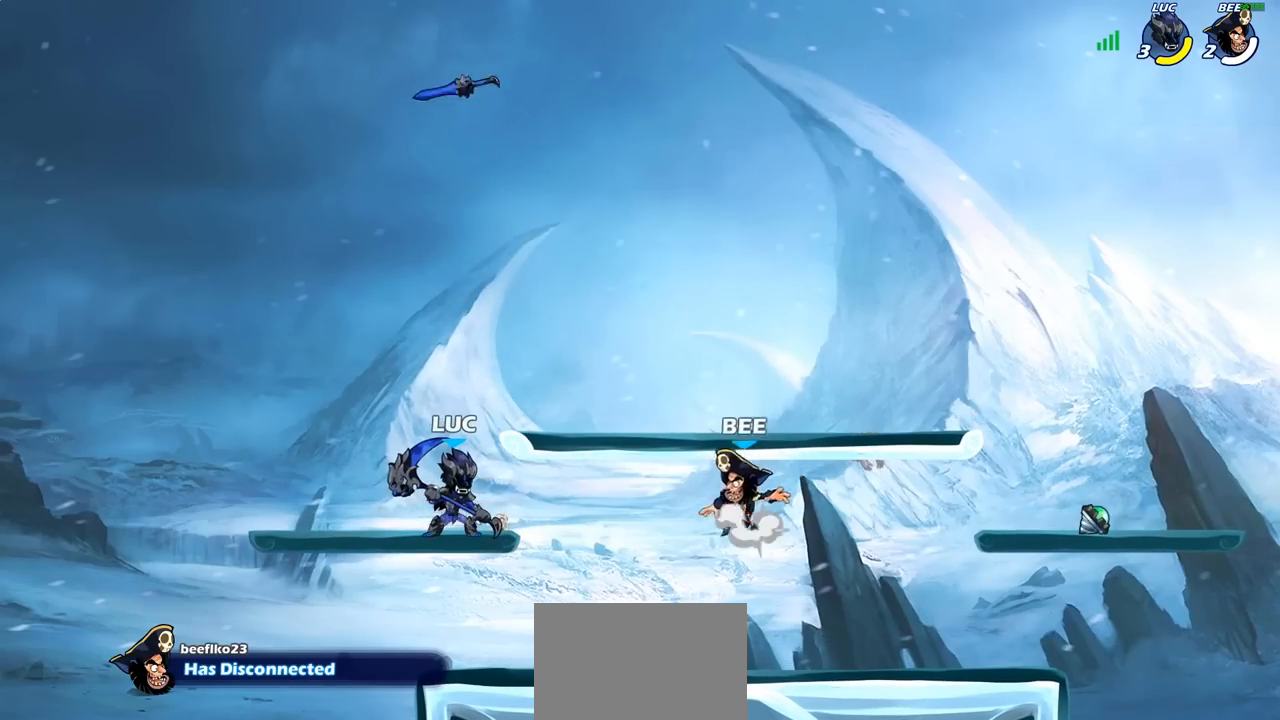
{"buttons": ["R1"], "left_stick": "center", "right_stick": "center", "events": [[100, "R1", "down"]]}
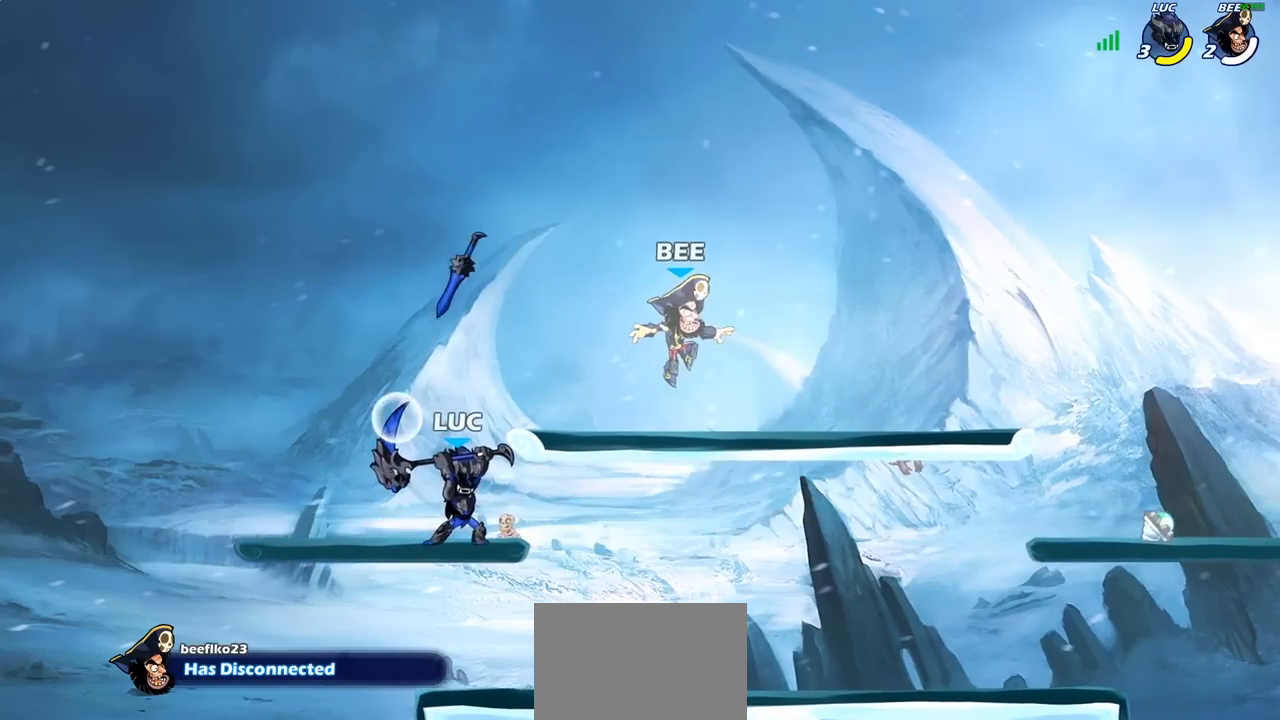
{"buttons": ["R1"], "left_stick": "center", "right_stick": "center", "events": [[83, "left_stick", "right"], [217, "left_stick", "center"], [283, "left_stick", "up"], [400, "left_stick", "right"], [483, "left_stick", "center"]]}
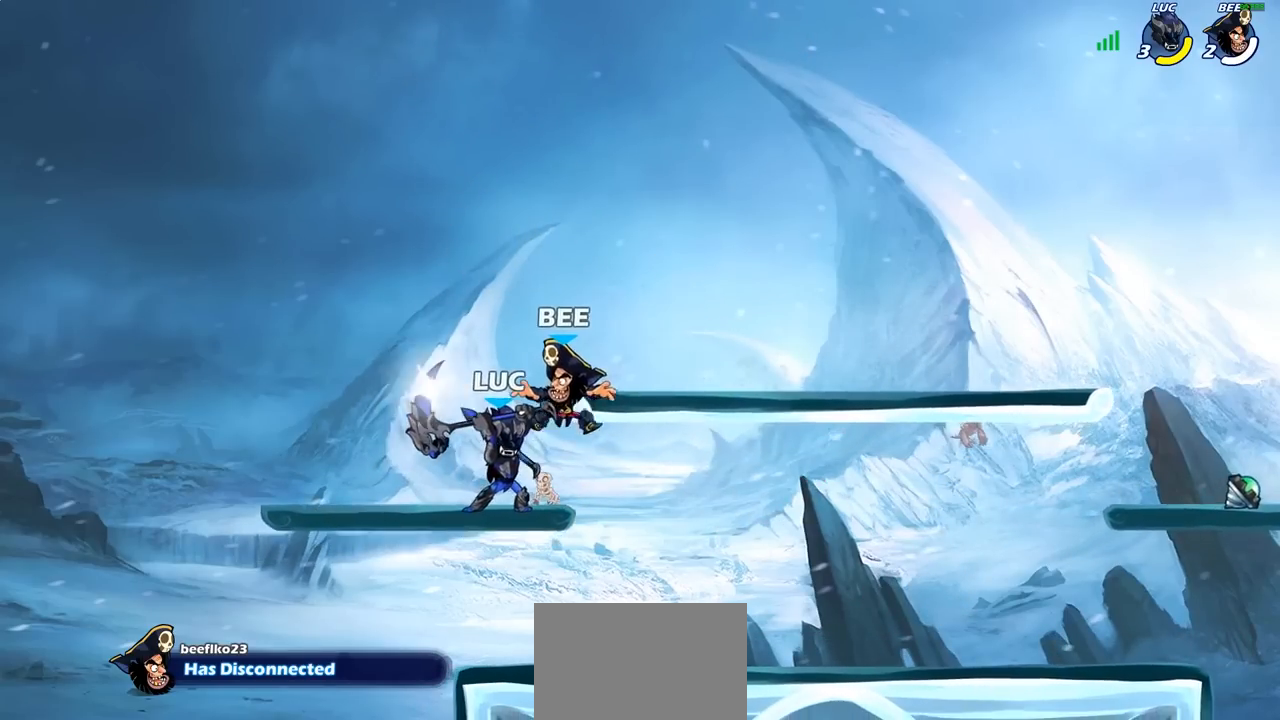
{"buttons": [], "left_stick": "center", "right_stick": "center", "events": [[183, "left_stick", "up"], [267, "R1", "up"], [433, "left_stick", "center"]]}
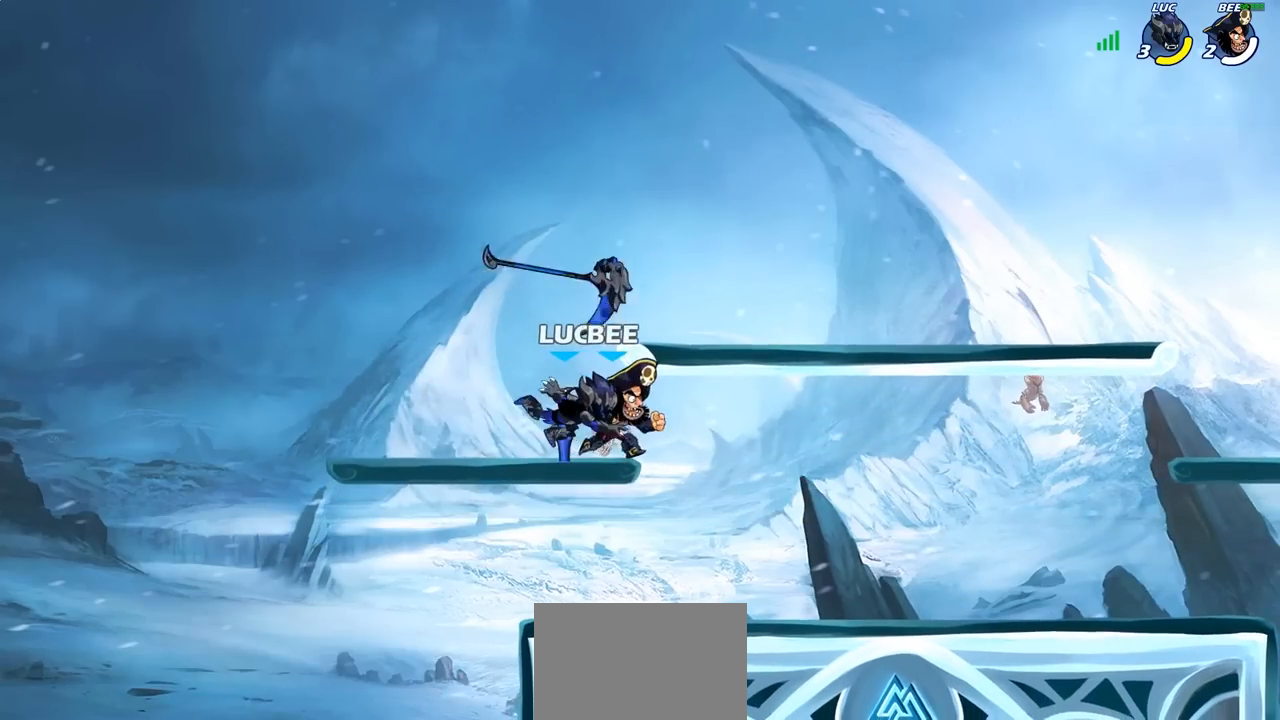
{"buttons": [], "left_stick": "center", "right_stick": "center", "events": [[217, "SQUARE", "down"], [317, "SQUARE", "up"], [383, "SQUARE", "down"], [500, "SQUARE", "up"]]}
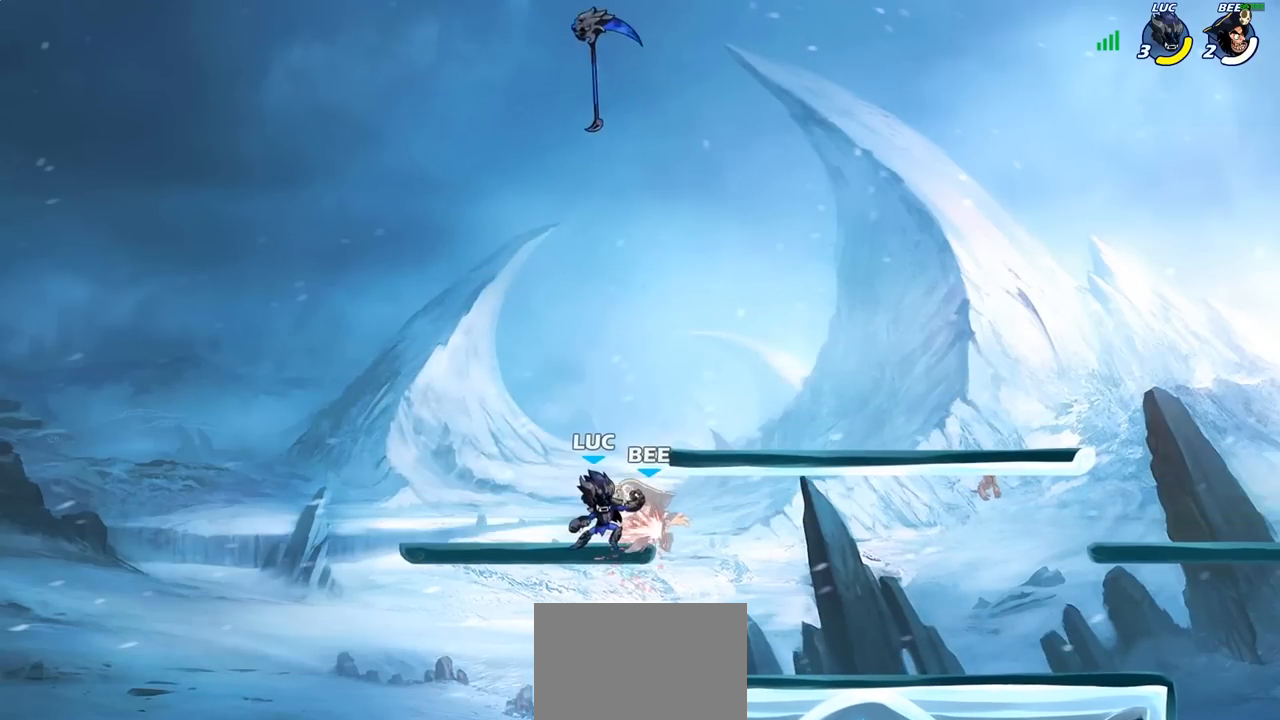
{"buttons": ["SQUARE"], "left_stick": "center", "right_stick": "center", "events": [[83, "SQUARE", "down"], [167, "SQUARE", "up"], [283, "SQUARE", "down"], [367, "SQUARE", "up"], [467, "SQUARE", "down"]]}
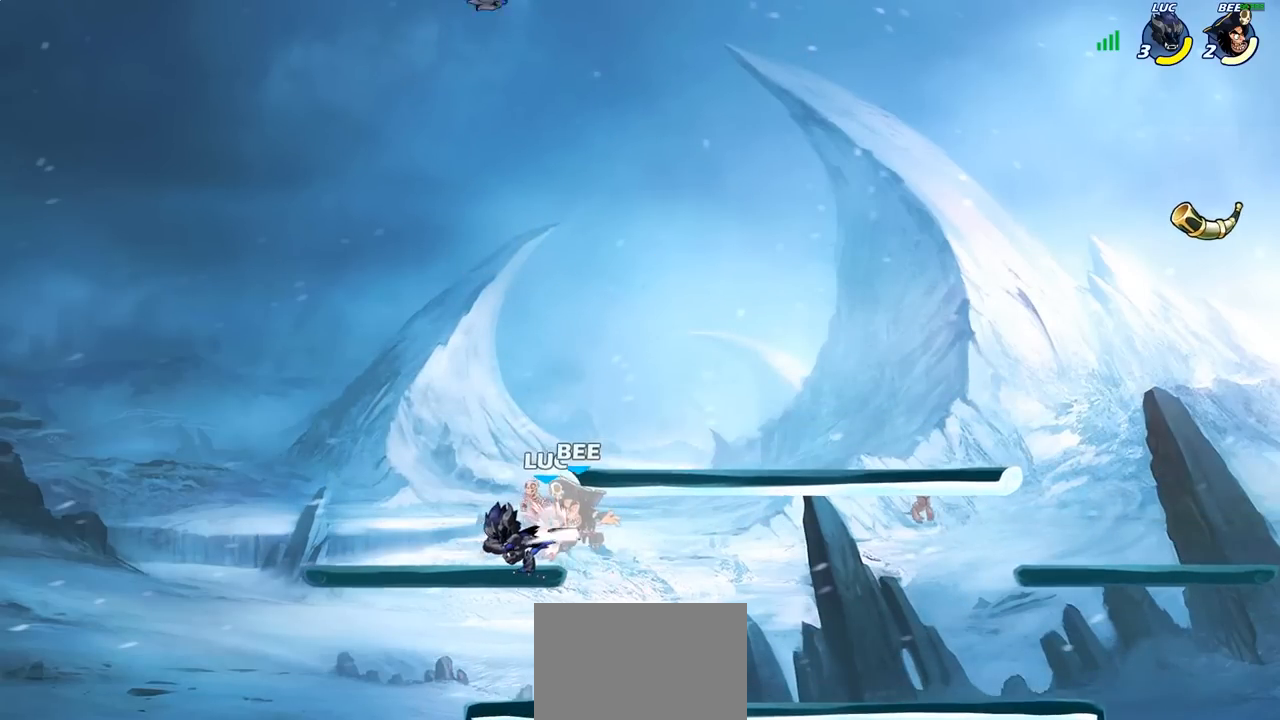
{"buttons": [], "left_stick": "center", "right_stick": "center", "events": [[67, "SQUARE", "up"], [367, "CROSS", "down"], [500, "CROSS", "up"]]}
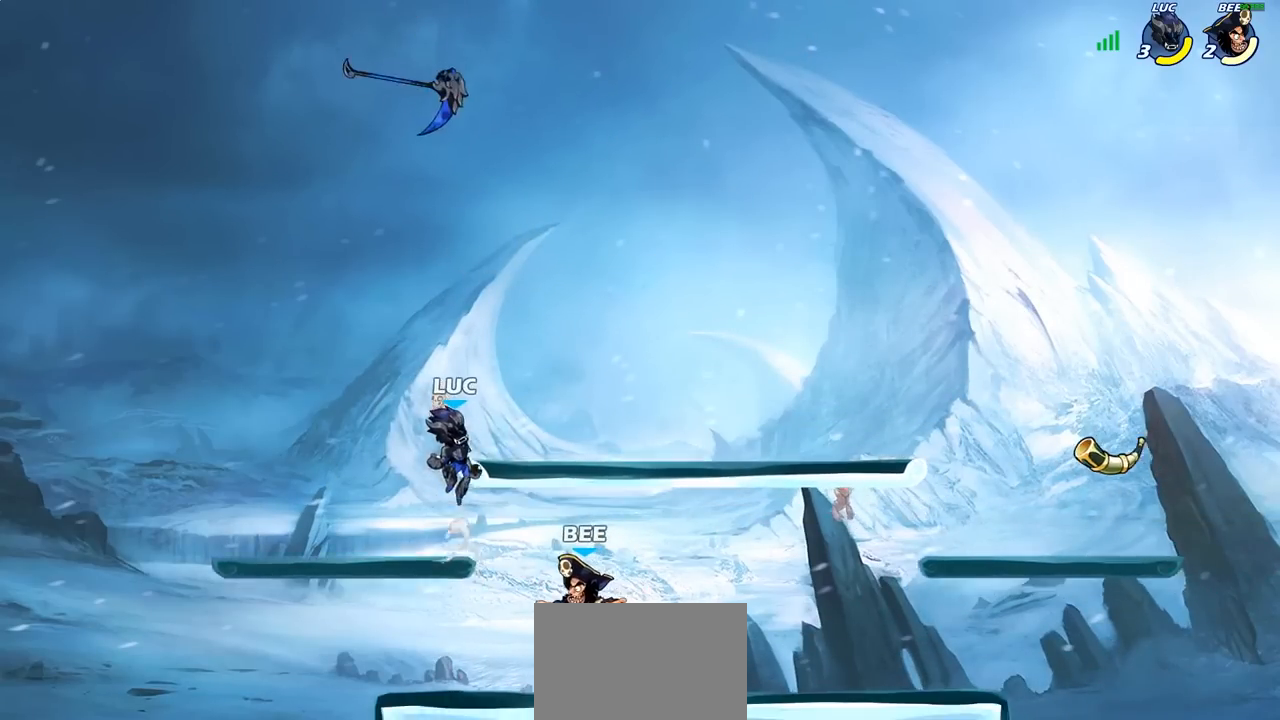
{"buttons": [], "left_stick": "down", "right_stick": "center", "events": [[100, "CROSS", "down"], [217, "CROSS", "up"], [300, "R1", "down"], [400, "R1", "up"], [467, "left_stick", "down"]]}
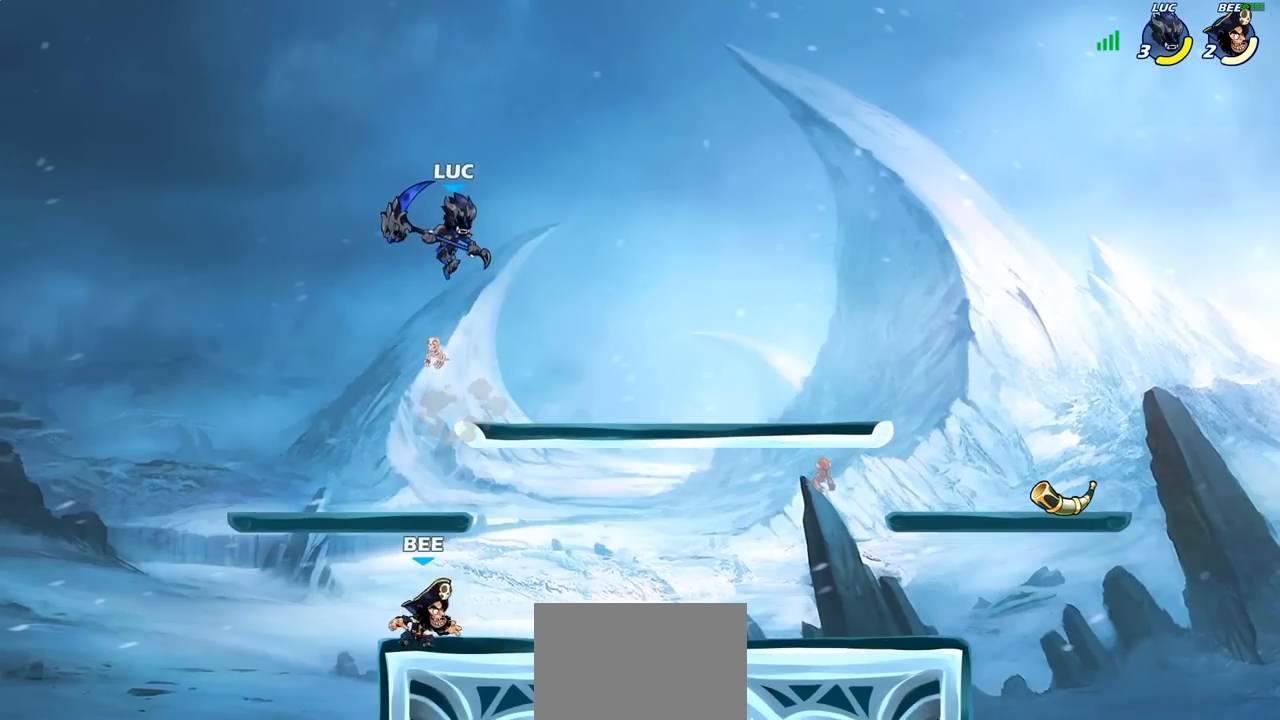
{"buttons": [], "left_stick": "right", "right_stick": "center", "events": [[233, "SQUARE", "down"], [333, "SQUARE", "up"], [400, "left_stick", "right"]]}
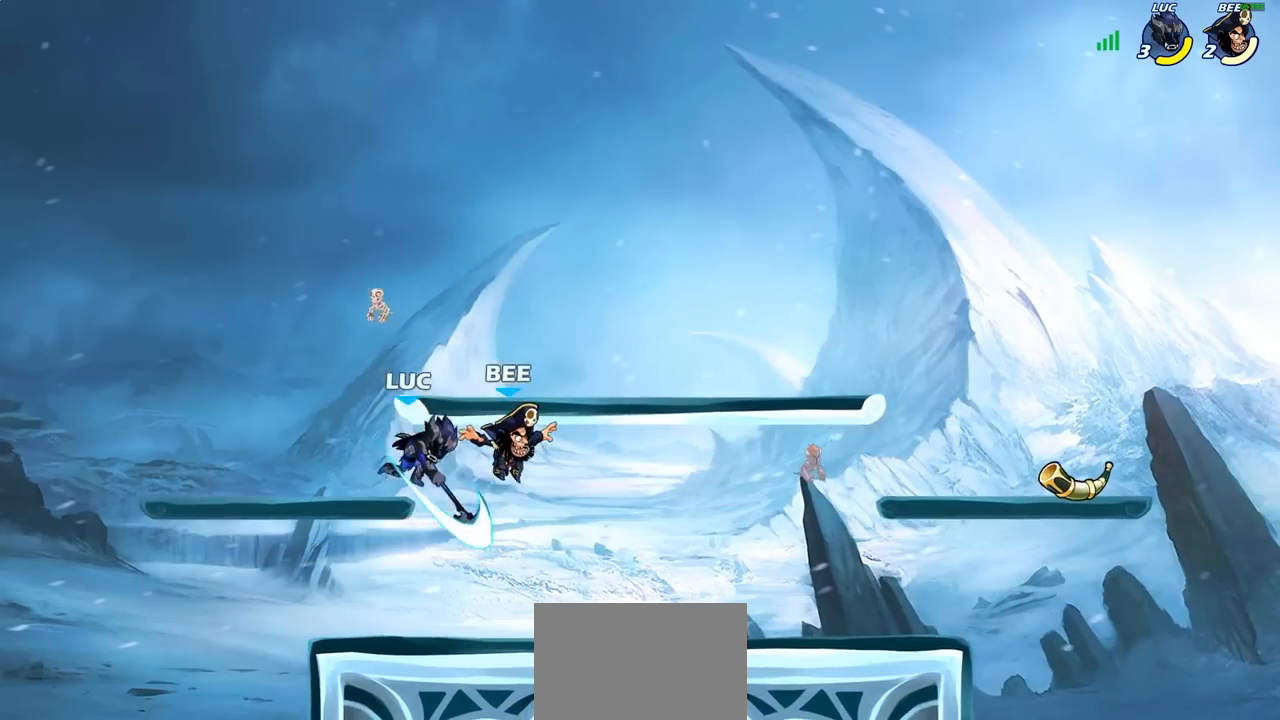
{"buttons": [], "left_stick": "center", "right_stick": "center", "events": [[267, "left_stick", "center"], [333, "SQUARE", "down"], [450, "SQUARE", "up"]]}
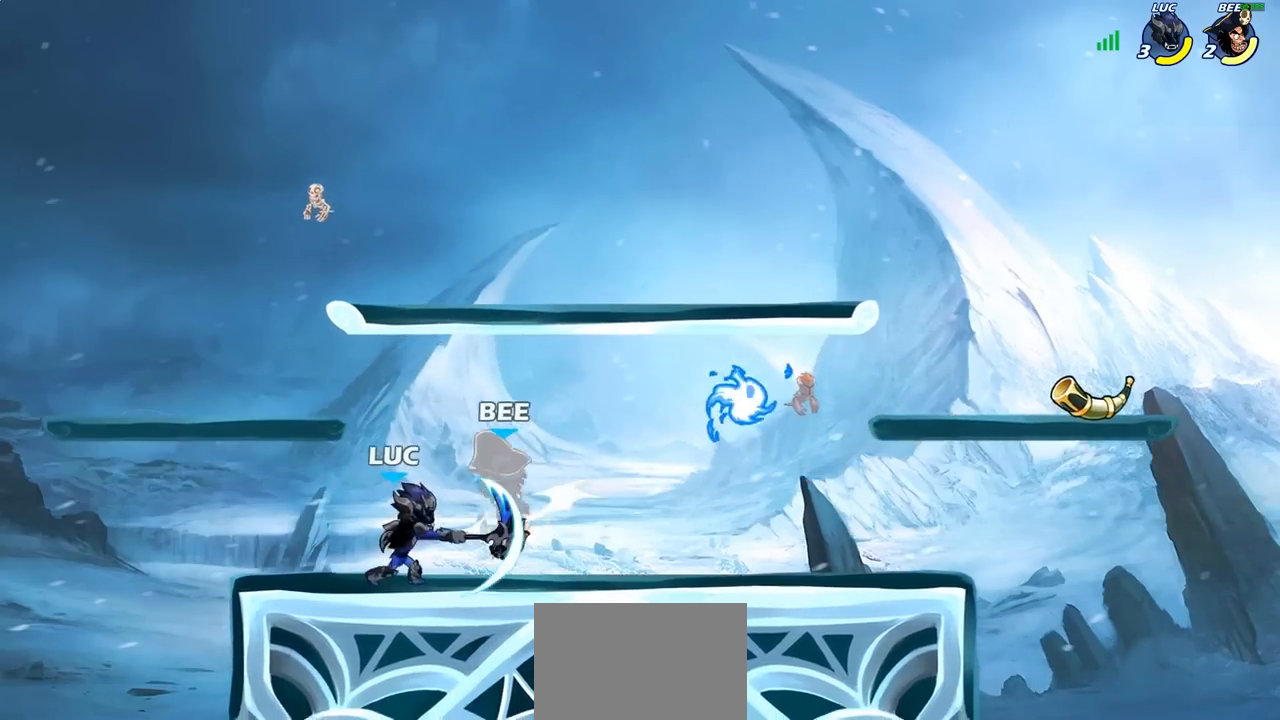
{"buttons": [], "left_stick": "right", "right_stick": "center", "events": [[183, "CROSS", "down"], [233, "SQUARE", "down"], [267, "CROSS", "up"], [300, "left_stick", "right"], [317, "SQUARE", "up"]]}
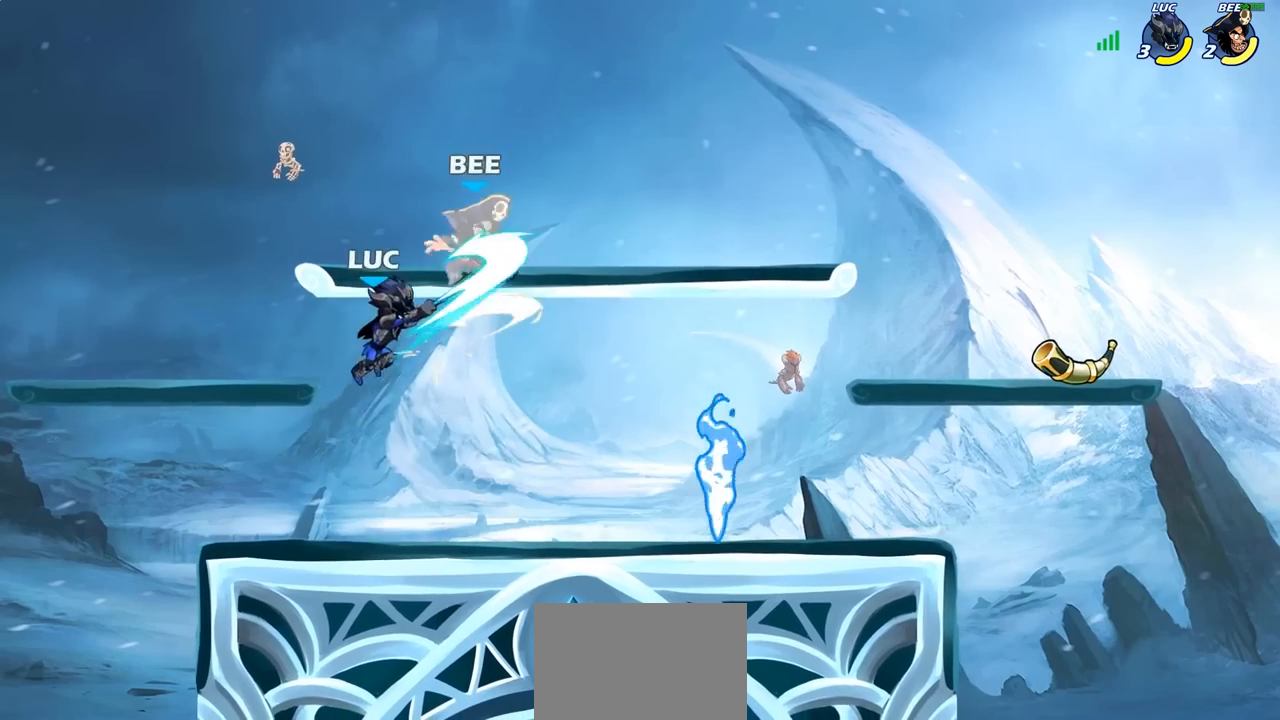
{"buttons": ["CROSS", "SQUARE"], "left_stick": "right", "right_stick": "center", "events": [[433, "CROSS", "down"], [467, "SQUARE", "down"]]}
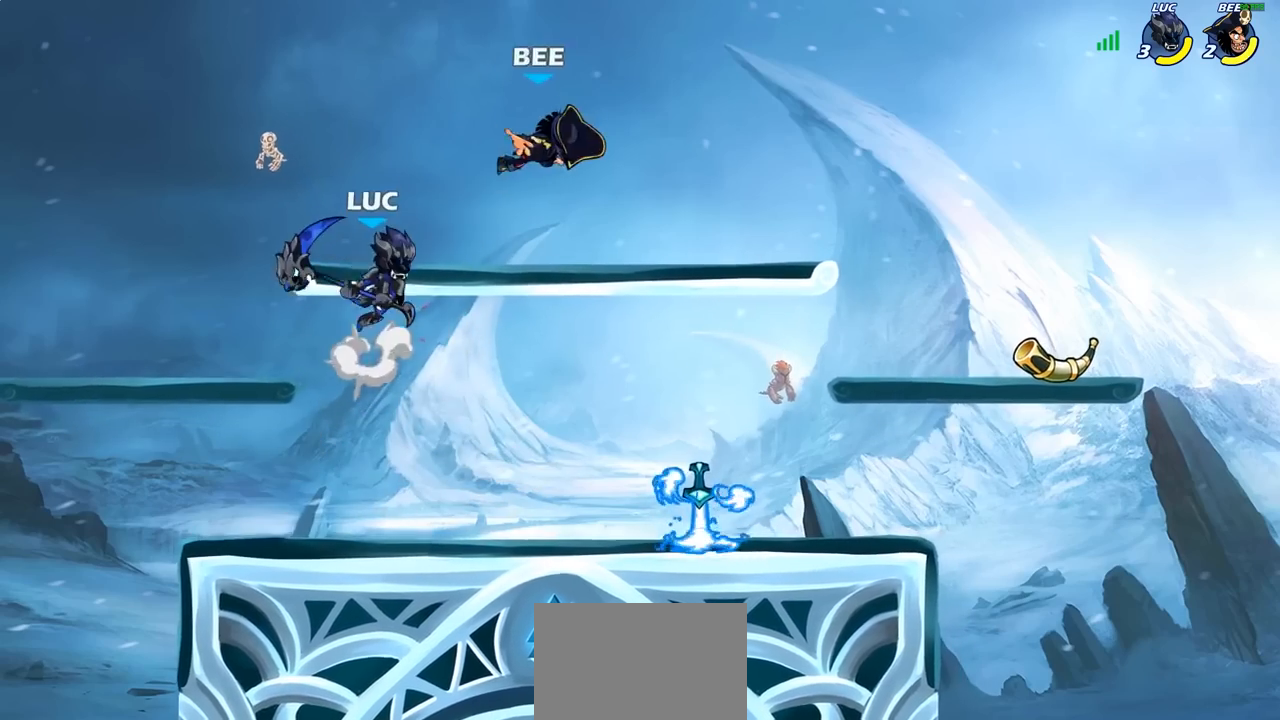
{"buttons": ["SQUARE"], "left_stick": "up-right", "right_stick": "center", "events": [[67, "SQUARE", "up"], [83, "CROSS", "up"], [400, "left_stick", "up-right"], [500, "SQUARE", "down"]]}
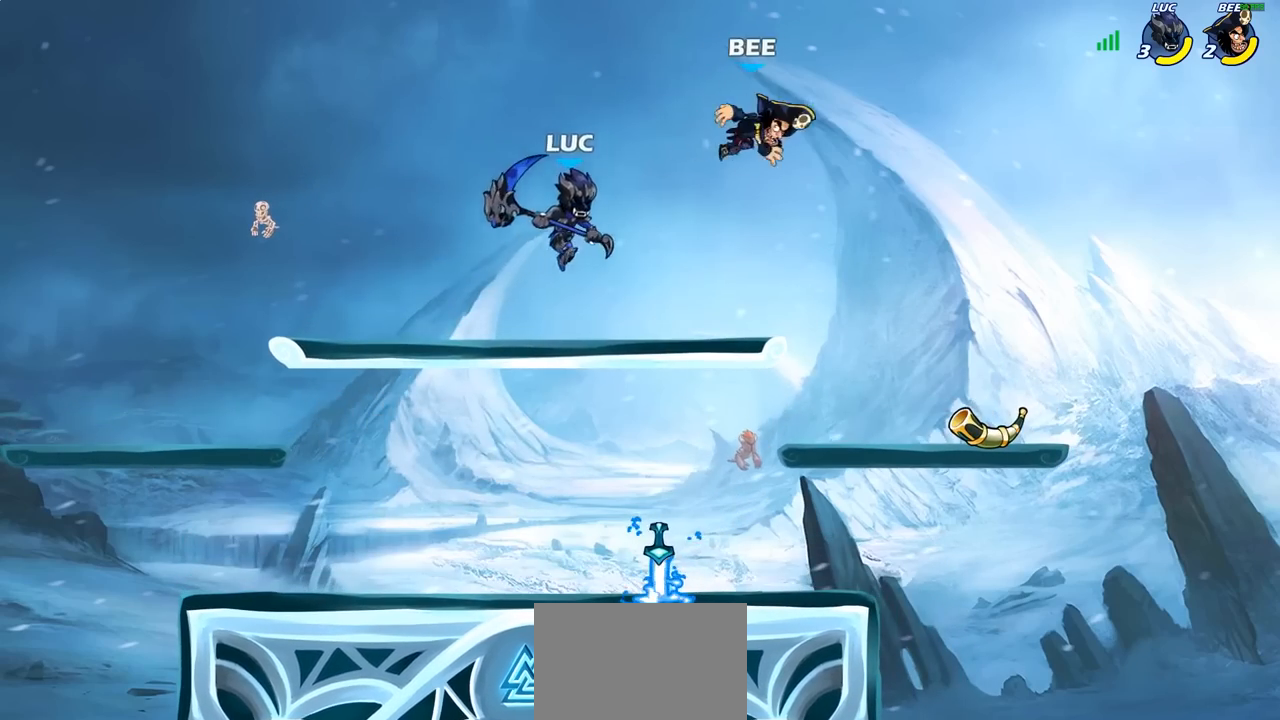
{"buttons": [], "left_stick": "left", "right_stick": "center", "events": [[117, "SQUARE", "up"], [167, "left_stick", "up-left"], [333, "left_stick", "left"]]}
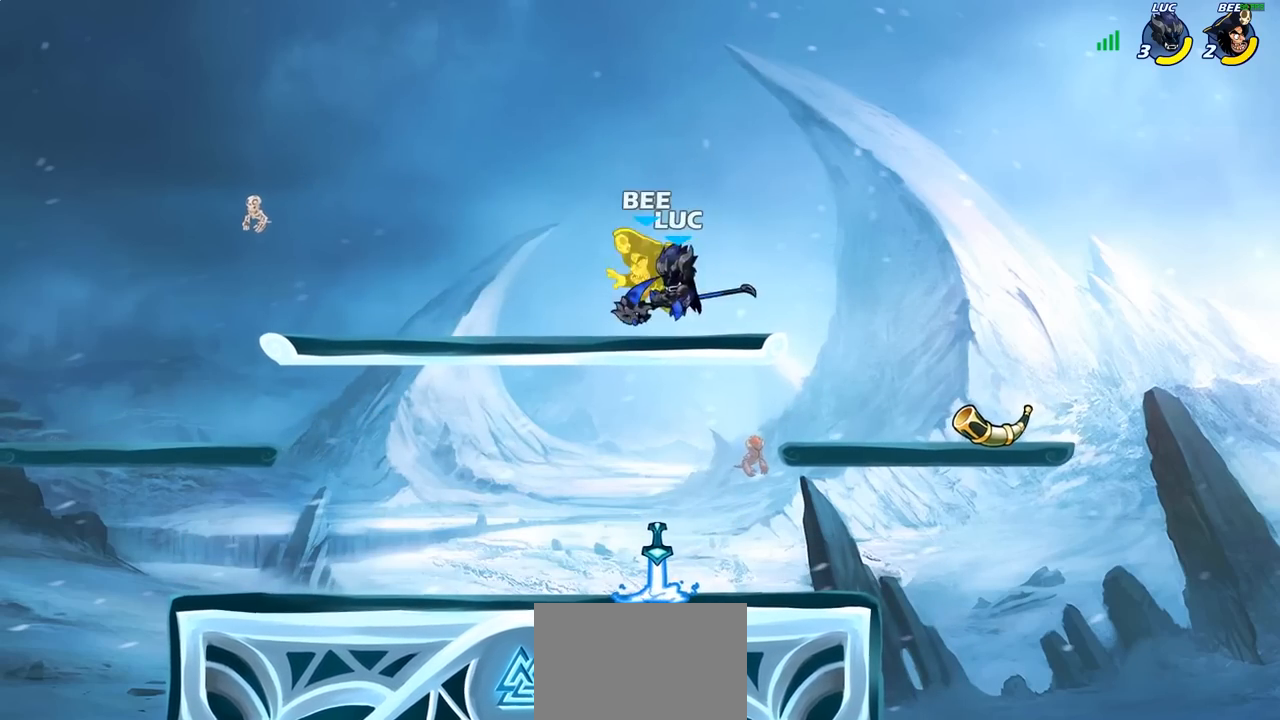
{"buttons": [], "left_stick": "down-left", "right_stick": "center", "events": [[333, "left_stick", "down-left"], [367, "SQUARE", "down"], [483, "SQUARE", "up"]]}
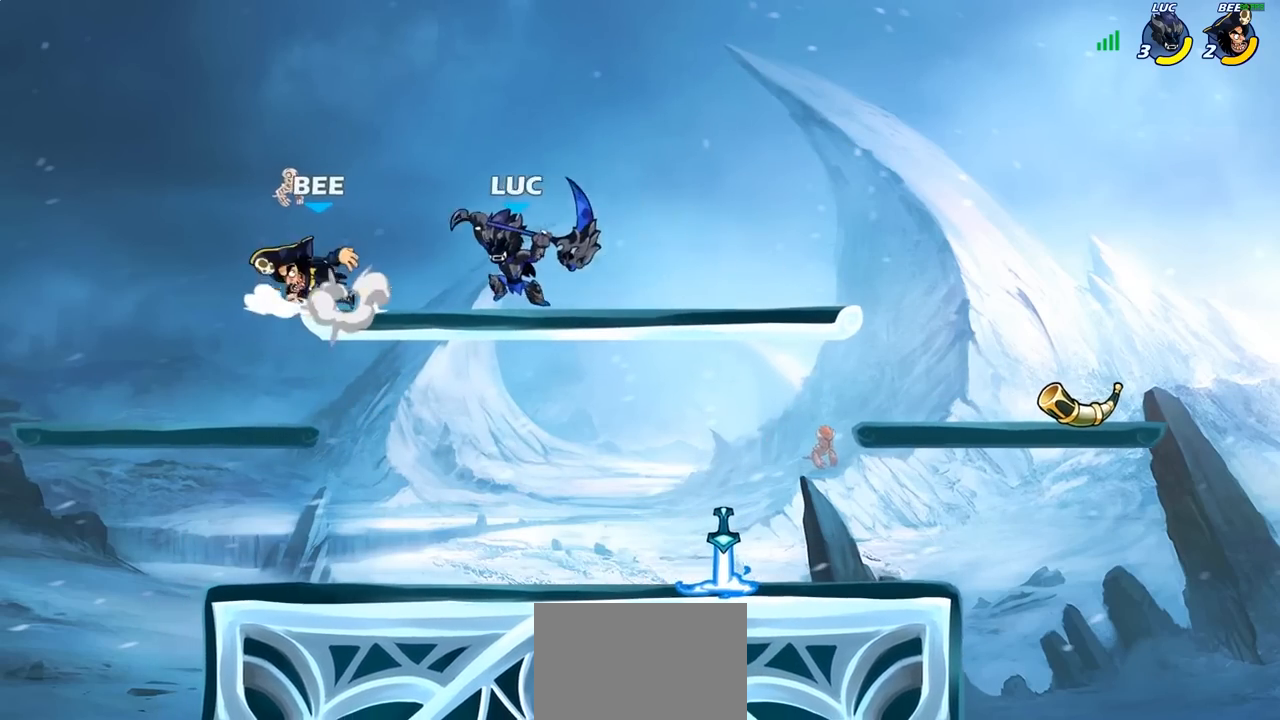
{"buttons": [], "left_stick": "left", "right_stick": "center", "events": [[17, "left_stick", "left"]]}
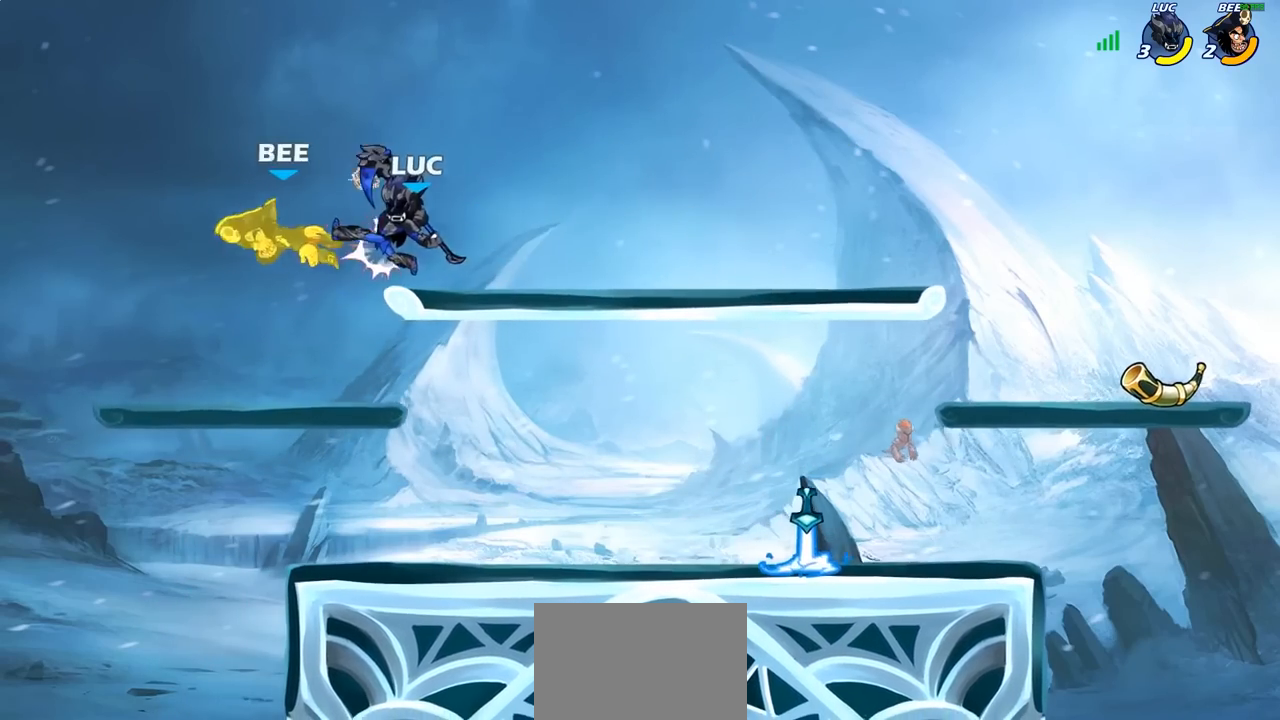
{"buttons": [], "left_stick": "right", "right_stick": "center", "events": [[133, "R2", "down"], [267, "SQUARE", "down"], [300, "R2", "up"], [350, "SQUARE", "up"], [350, "left_stick", "down"], [500, "left_stick", "right"]]}
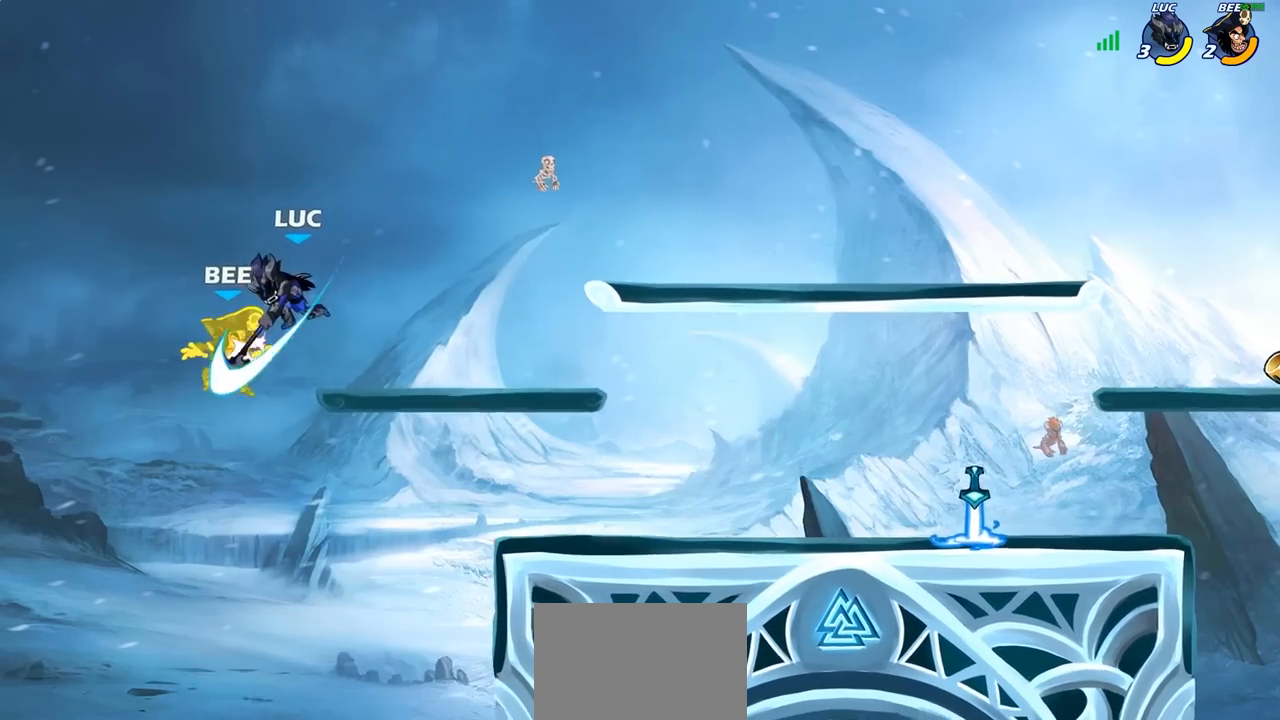
{"buttons": [], "left_stick": "right", "right_stick": "center", "events": [[183, "left_stick", "up-left"], [467, "left_stick", "right"]]}
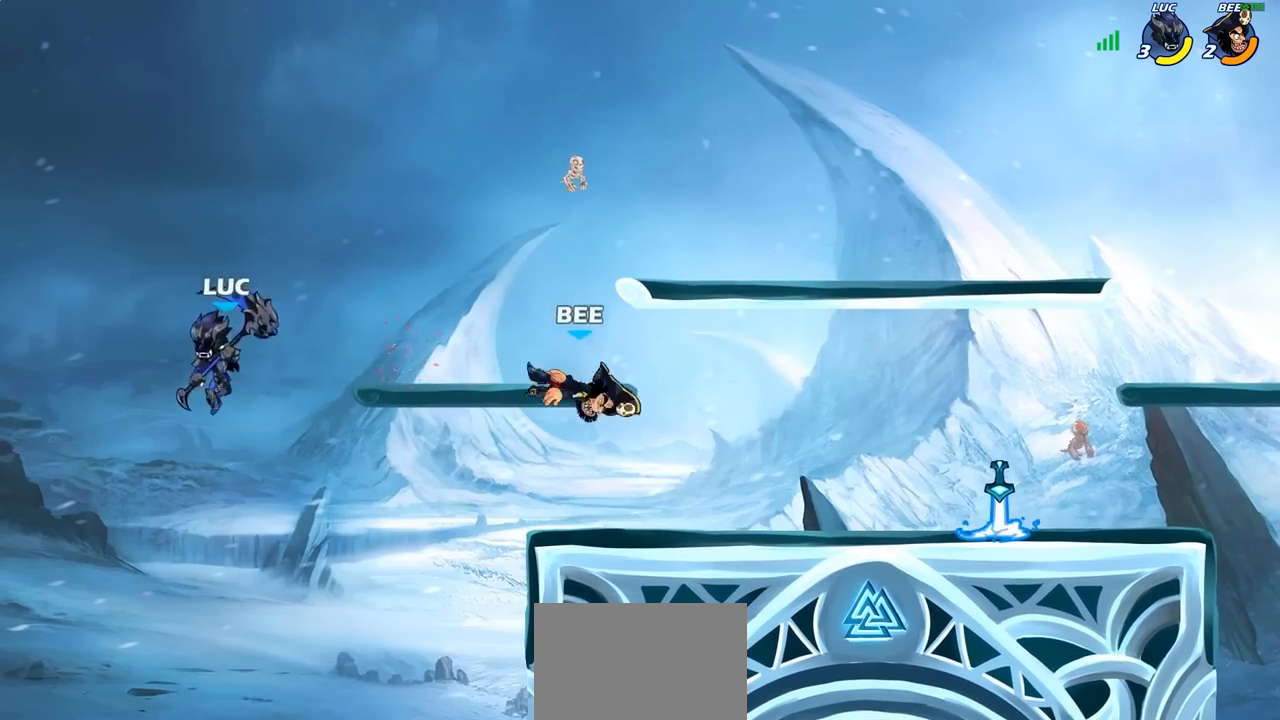
{"buttons": [], "left_stick": "right", "right_stick": "center", "events": [[367, "CROSS", "down"], [500, "CROSS", "up"]]}
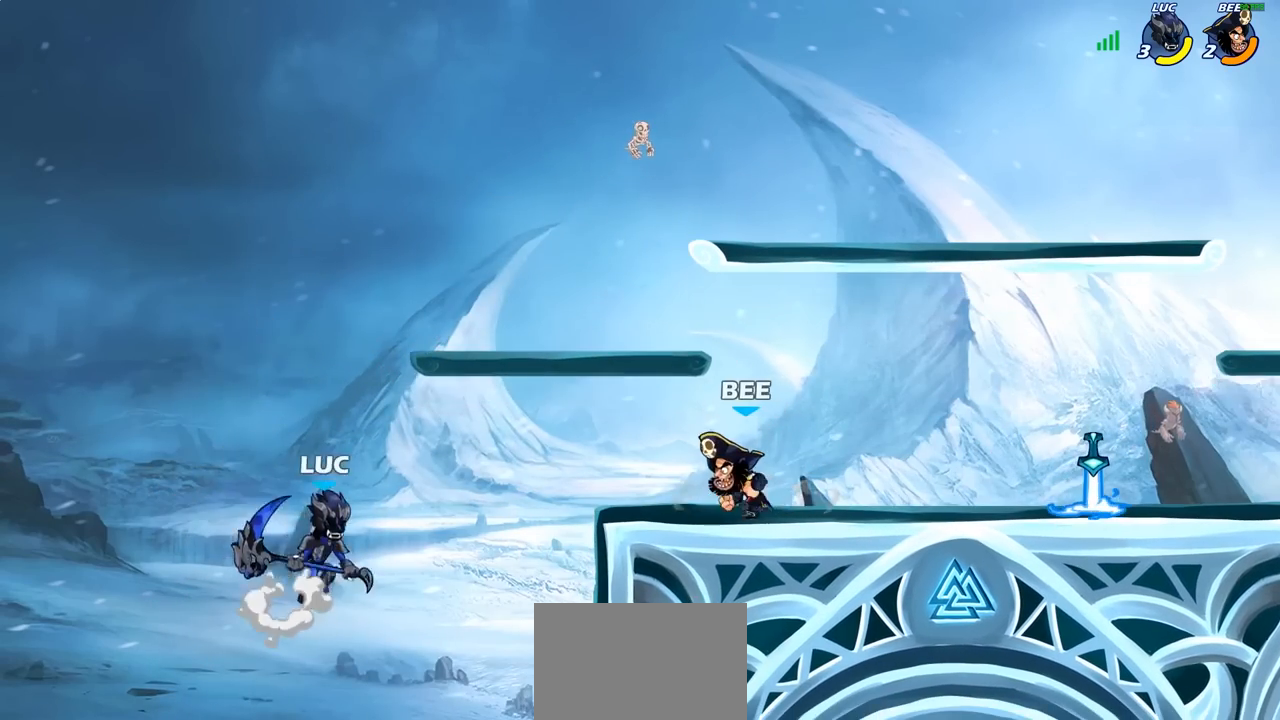
{"buttons": [], "left_stick": "right", "right_stick": "center", "events": [[217, "SQUARE", "down"], [283, "SQUARE", "up"], [333, "left_stick", "up-left"], [500, "left_stick", "right"]]}